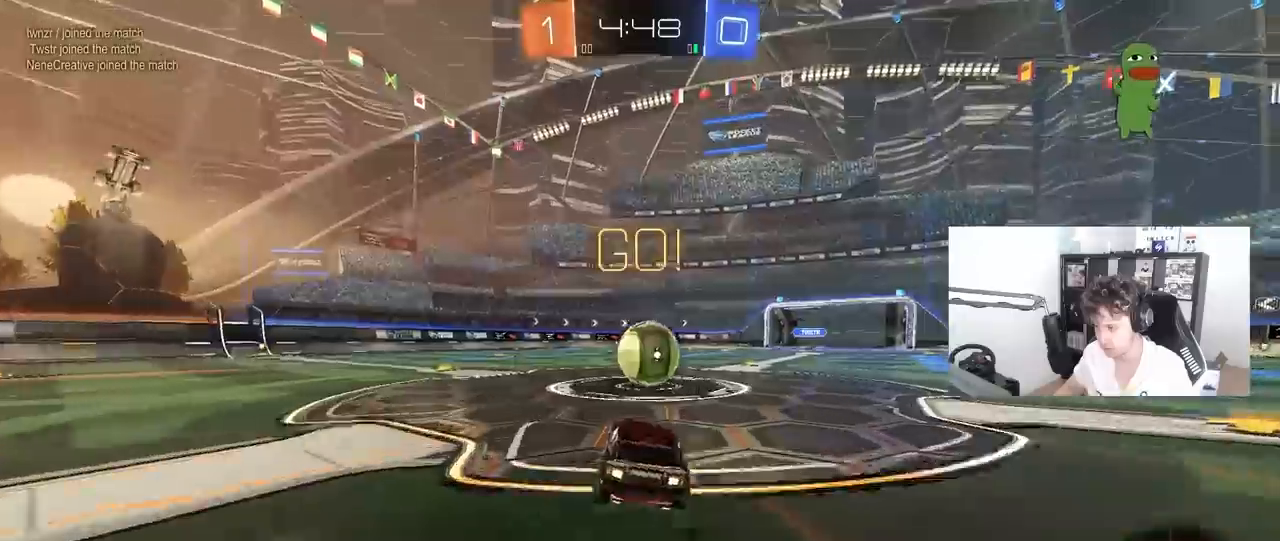
Gameplay with keyboard and mouse; each line is a JSON object with the keys and mouse buttons held at the frame after it. "events" lists presses ("down") and releases ("up") of "1", "2", "3", "4", "5", "a", "alt", "c", "caps_lock", "ctrl", "d", "e", "f", "g", "q", "r", "s", "shift", "space", "t", "tab", "v", "w", "x", "z", "mouse_left", "mouse_wheel" and "mouse_right" between this image and that frame as [ms after this image, input, new state], when the widget could be followed in between. "mouse_left", "mouse_wheel", "mouse_right" = the "left", "wheel", "right" buttons of the "mouse" list. No other keys are recorded. "wheel" means that the mouse wheel is clicked or scrolled. "mouse_move" is the direction in which the mouse moves at that frame (one of eight, or "still"), when it could be read.
{"keys": ["a", "s", "shift"], "mouse": ["right"], "mouse_move": "up-right", "events": [[100, "d", "down"], [100, "mouse_right", "down"], [183, "w", "down"], [233, "d", "up"], [283, "a", "down"], [283, "mouse_right", "up"], [283, "shift", "down"], [333, "mouse_right", "down"], [467, "s", "down"], [467, "w", "up"]]}
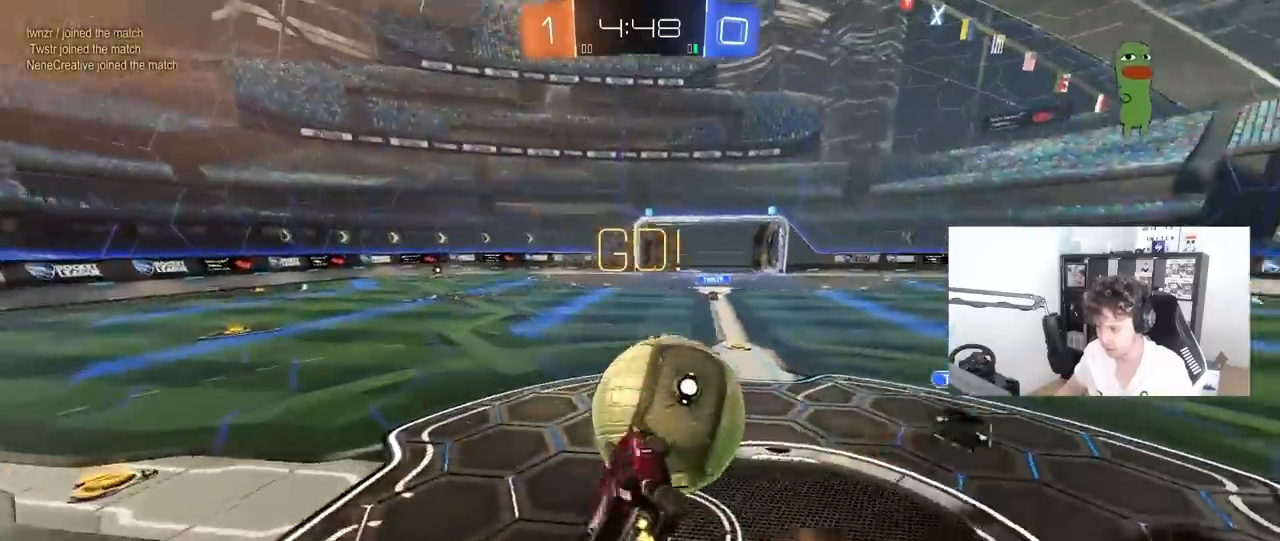
{"keys": ["a", "shift"], "mouse": [], "mouse_move": "still", "events": [[67, "mouse_right", "up"], [350, "s", "up"]]}
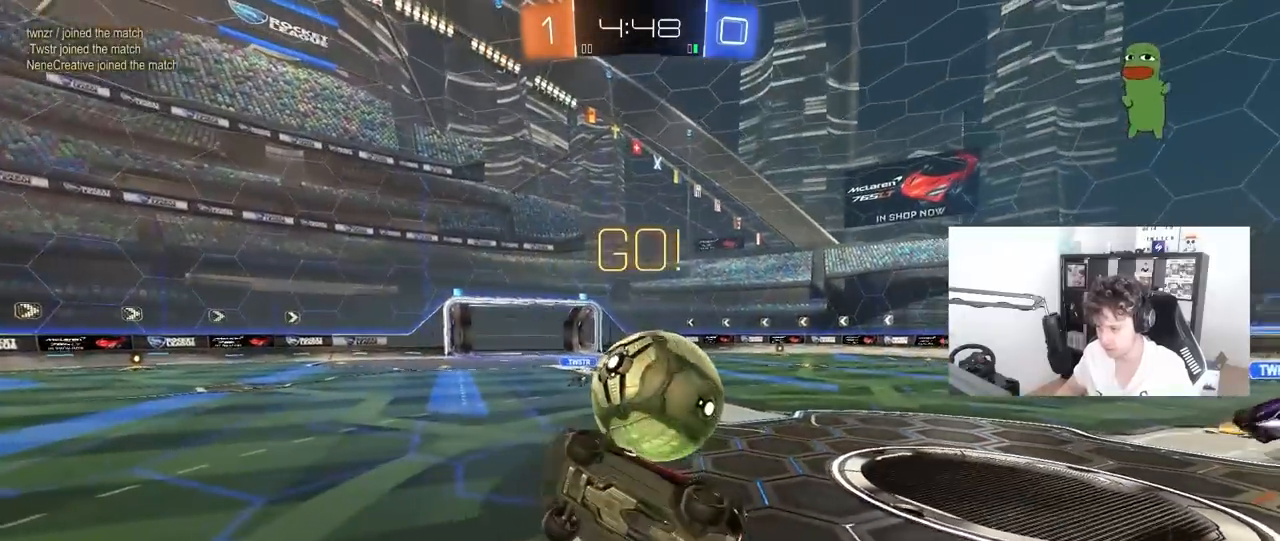
{"keys": ["w"], "mouse": [], "mouse_move": "still", "events": [[83, "shift", "up"], [167, "a", "up"], [367, "a", "down"], [450, "a", "up"], [450, "w", "down"]]}
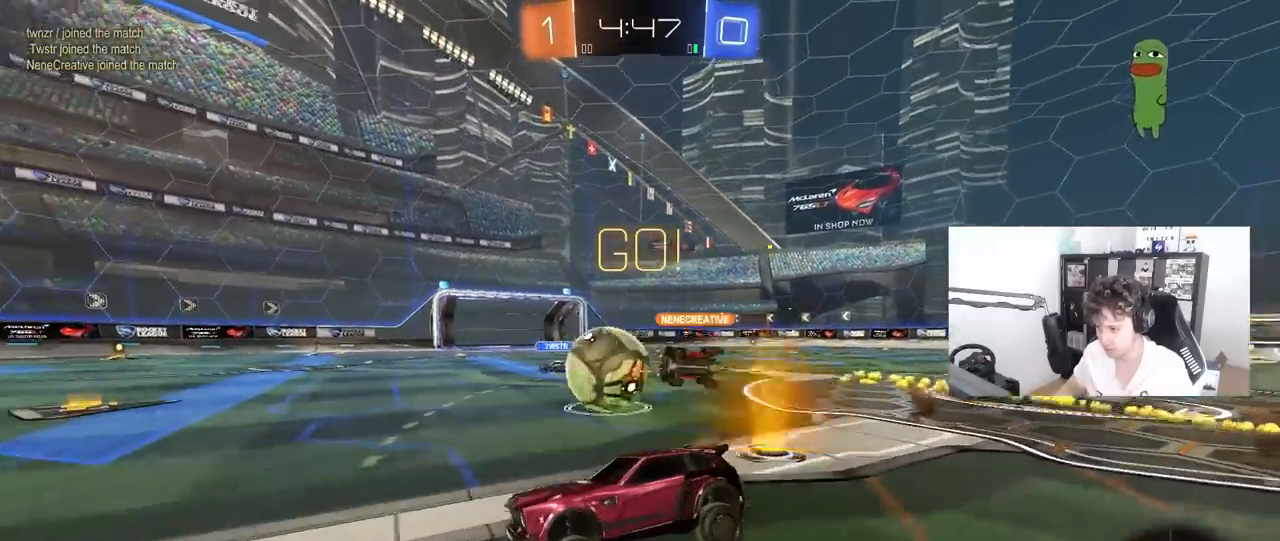
{"keys": ["w"], "mouse": ["left"], "mouse_move": "still", "events": [[283, "mouse_left", "down"]]}
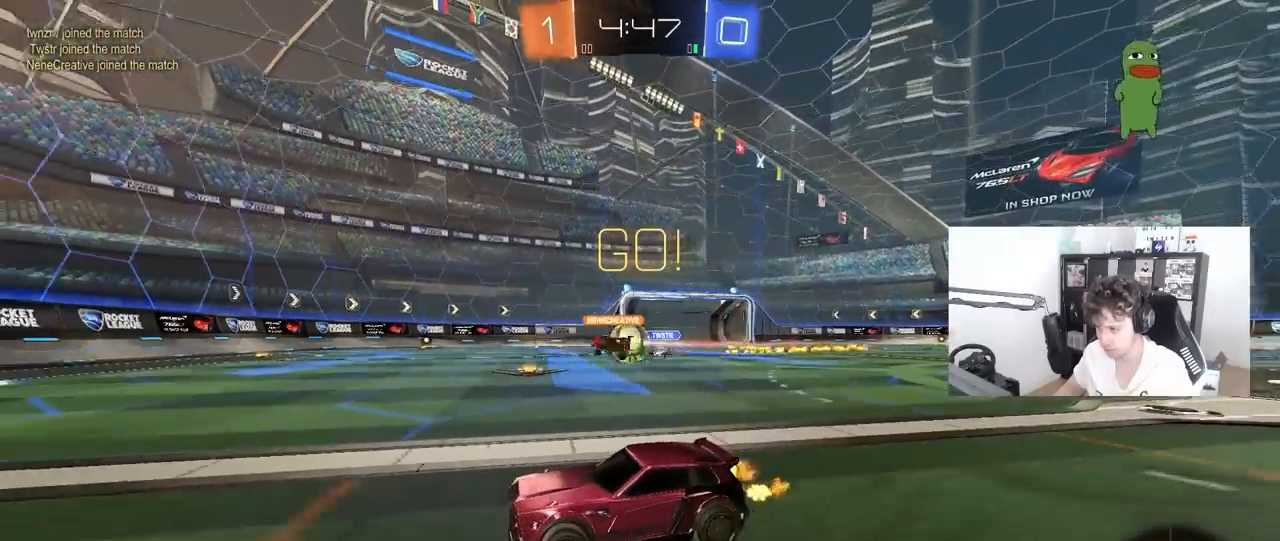
{"keys": ["d", "w"], "mouse": [], "mouse_move": "still", "events": [[350, "mouse_left", "up"], [383, "d", "down"]]}
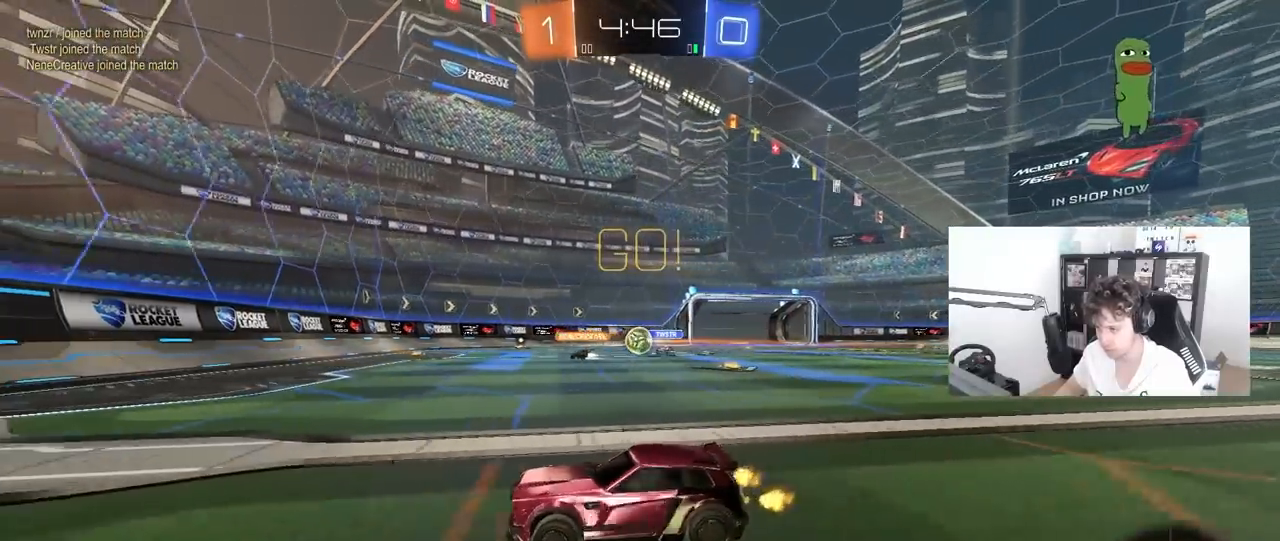
{"keys": ["d", "w"], "mouse": ["left"], "mouse_move": "still", "events": [[33, "d", "up"], [317, "d", "down"], [367, "shift", "down"], [400, "mouse_left", "down"], [450, "shift", "up"]]}
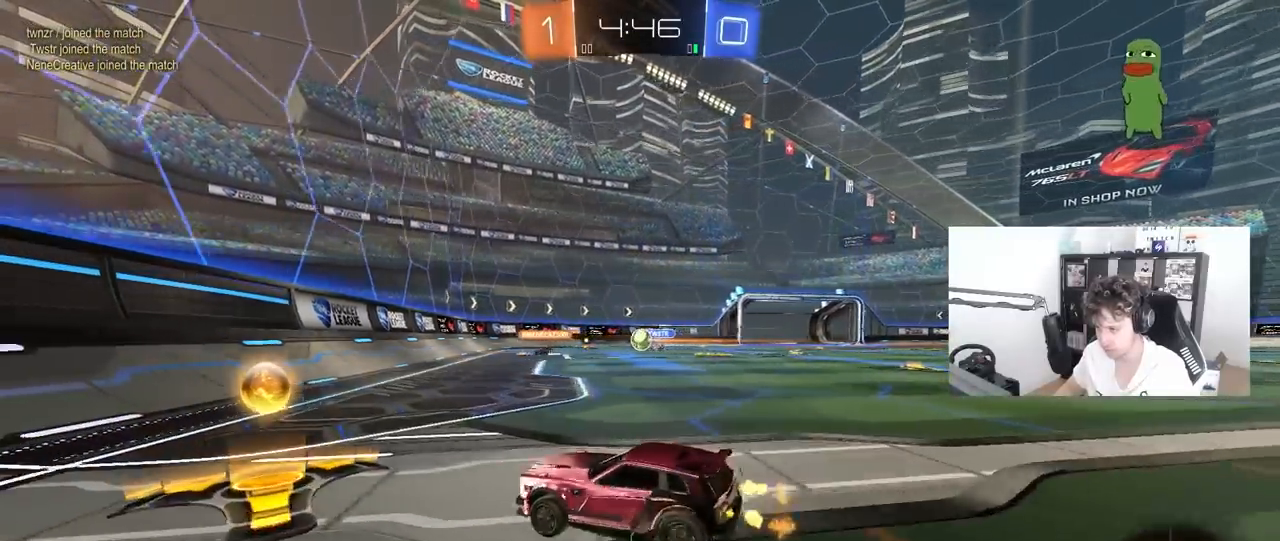
{"keys": ["d", "w"], "mouse": [], "mouse_move": "still", "events": [[283, "mouse_left", "up"]]}
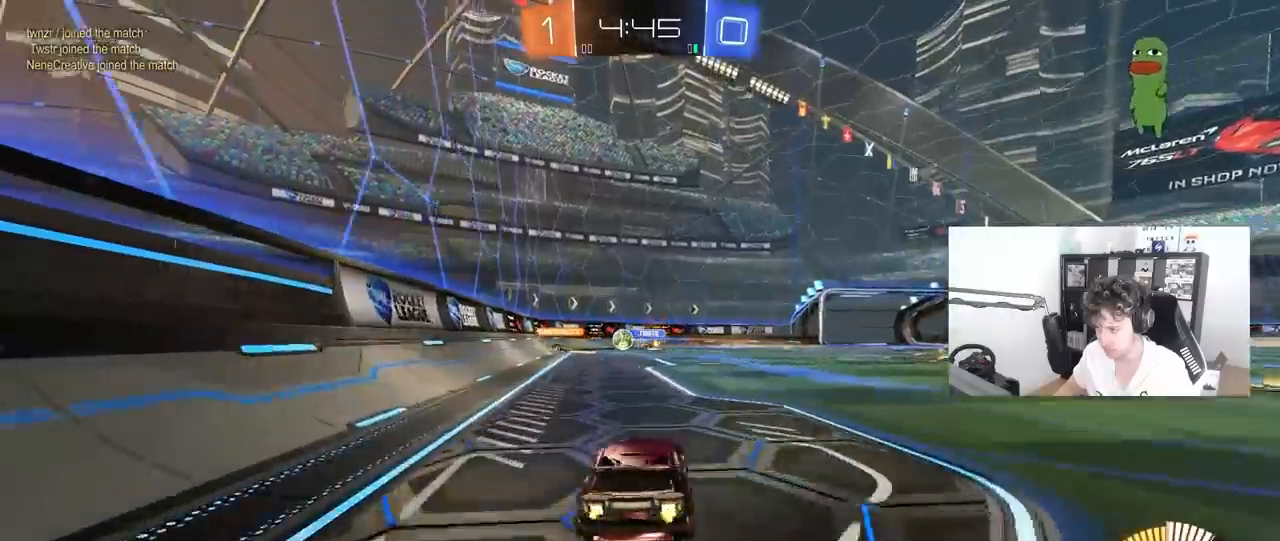
{"keys": ["w"], "mouse": ["left"], "mouse_move": "down", "events": [[350, "d", "up"], [400, "mouse_left", "down"]]}
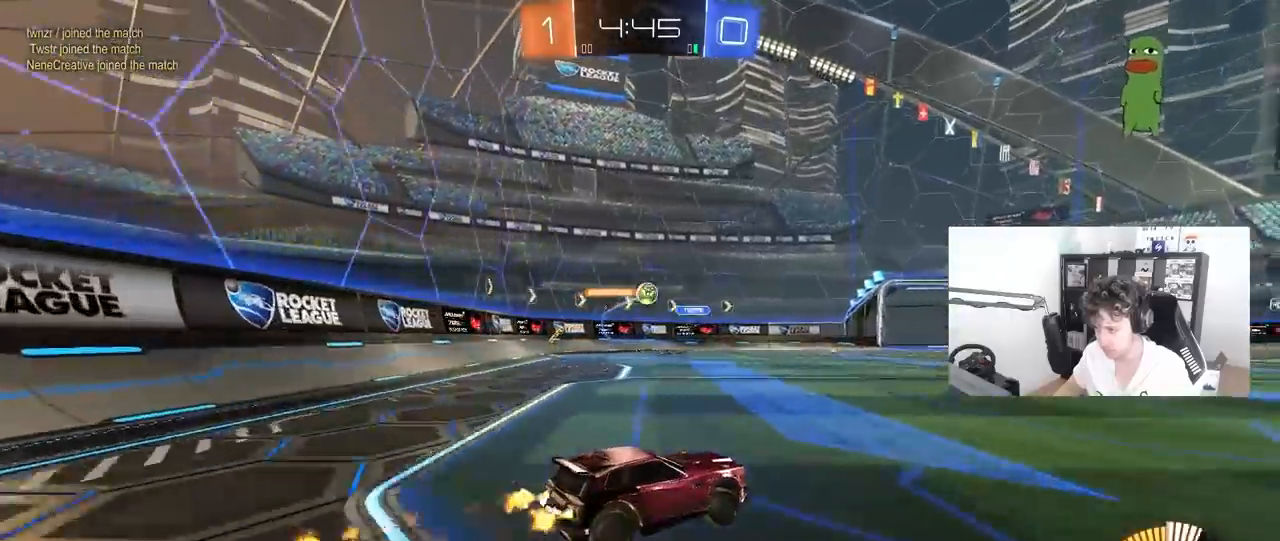
{"keys": ["d", "s", "shift"], "mouse": ["left", "right"], "mouse_move": "down-left", "events": [[83, "d", "down"], [217, "d", "up"], [267, "mouse_left", "up"], [317, "mouse_right", "down"], [367, "d", "down"], [367, "shift", "down"], [450, "w", "up"], [500, "mouse_left", "down"], [500, "s", "down"]]}
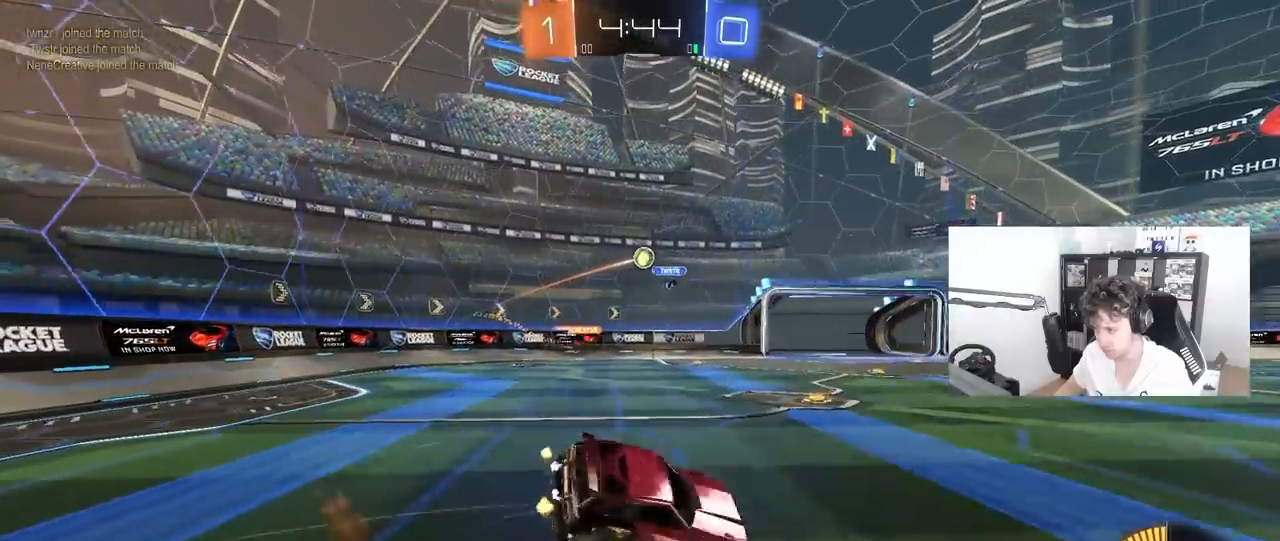
{"keys": ["d", "s", "shift"], "mouse": [], "mouse_move": "still", "events": [[83, "mouse_right", "up"], [100, "mouse_left", "up"], [383, "s", "up"], [467, "s", "down"]]}
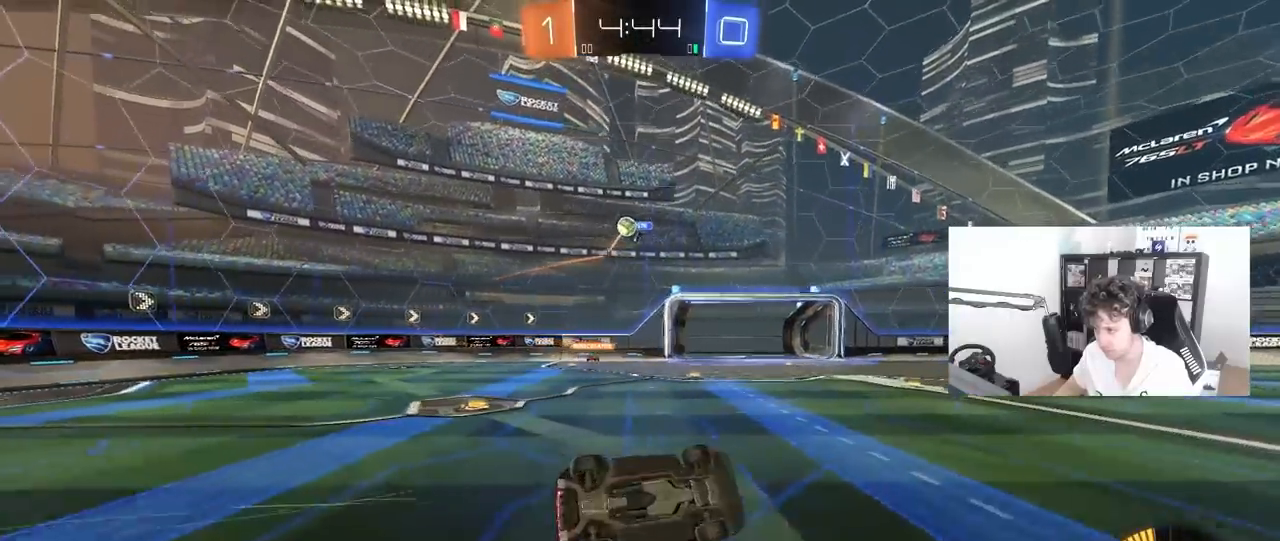
{"keys": ["d", "w"], "mouse": [], "mouse_move": "still", "events": [[167, "s", "up"], [200, "shift", "up"], [250, "d", "up"], [400, "w", "down"], [483, "d", "down"]]}
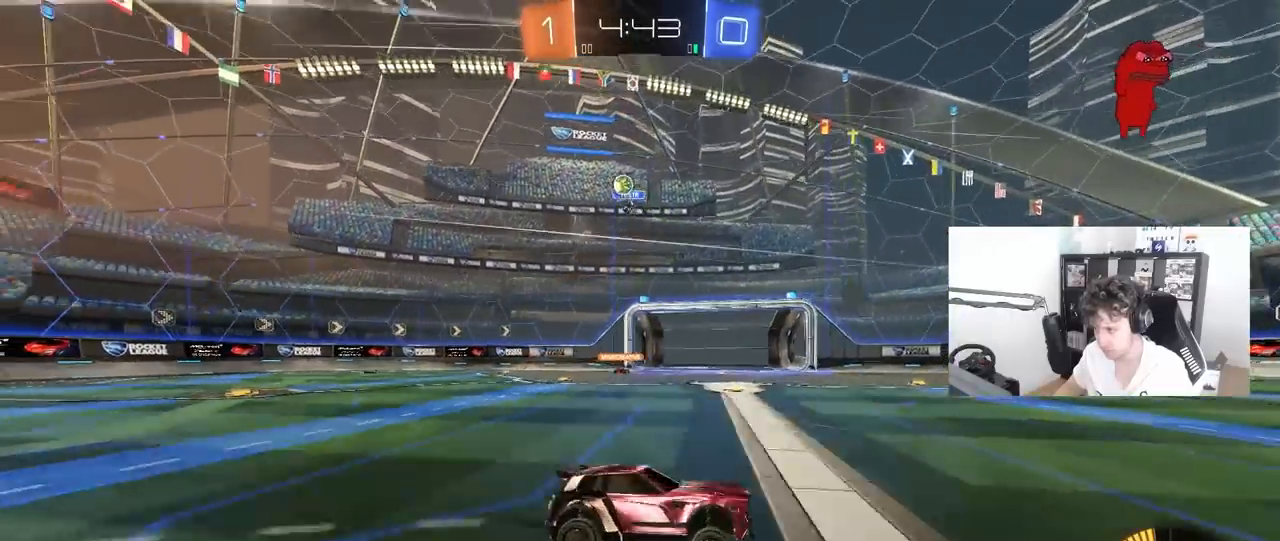
{"keys": ["w"], "mouse": [], "mouse_move": "still", "events": [[83, "d", "up"]]}
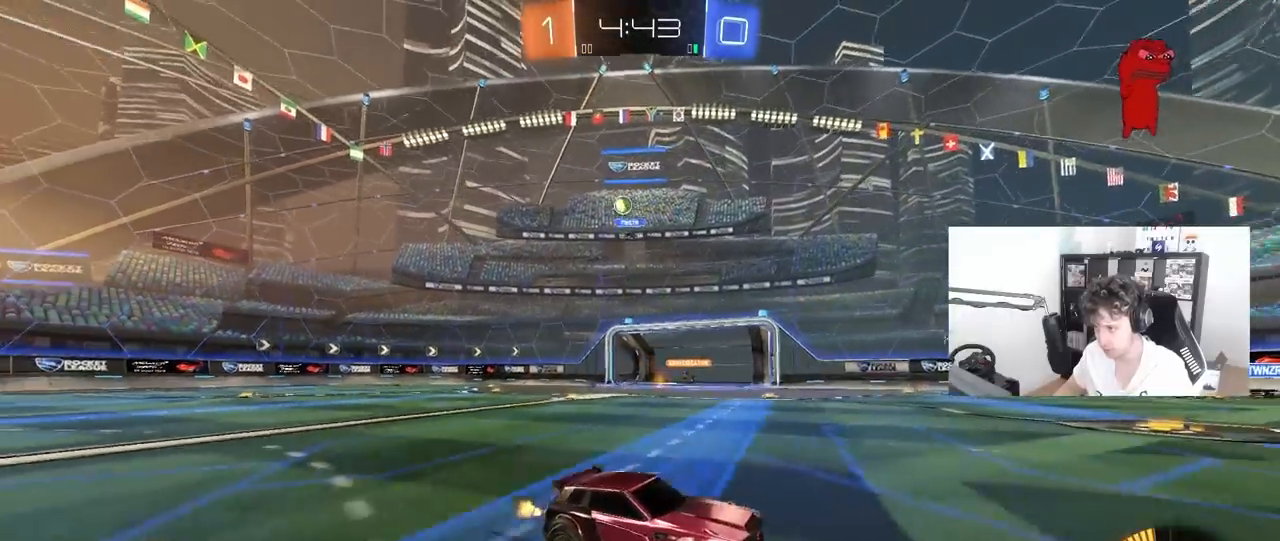
{"keys": ["d", "shift", "w"], "mouse": [], "mouse_move": "still", "events": [[100, "d", "down"], [467, "shift", "down"]]}
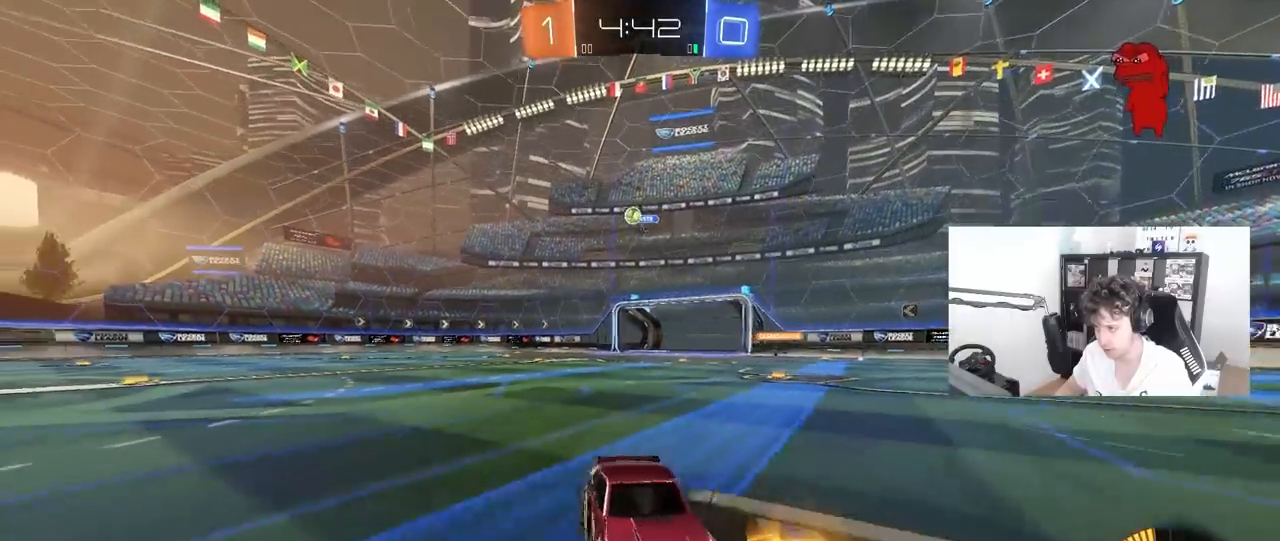
{"keys": ["d", "w"], "mouse": [], "mouse_move": "still", "events": [[150, "shift", "up"]]}
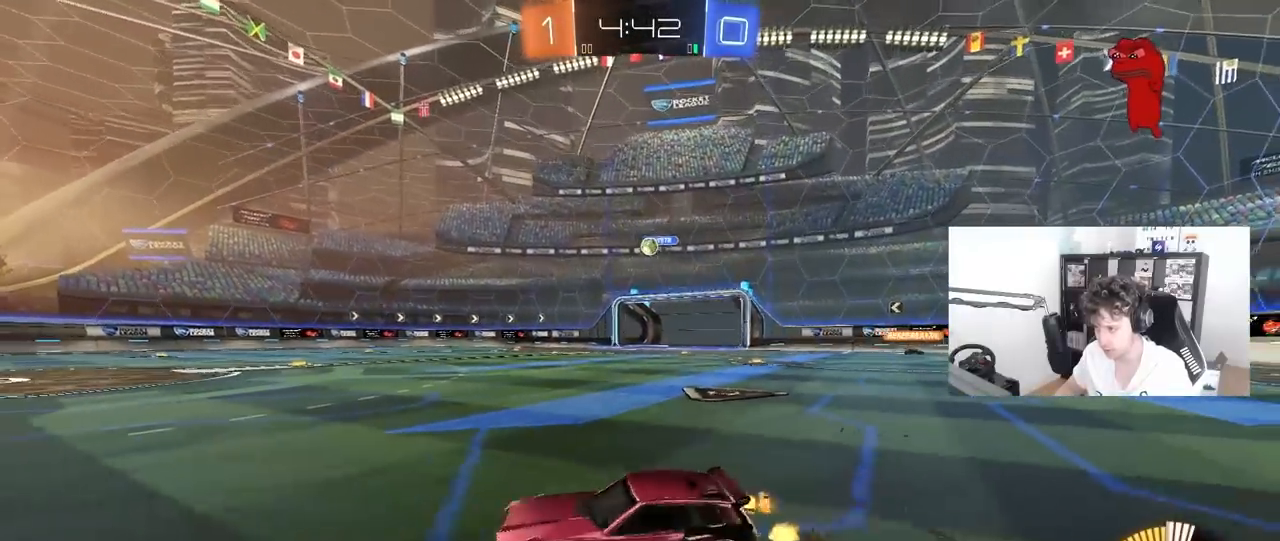
{"keys": ["d", "w"], "mouse": [], "mouse_move": "still", "events": [[267, "a", "down"], [267, "d", "up"], [417, "a", "up"], [500, "d", "down"]]}
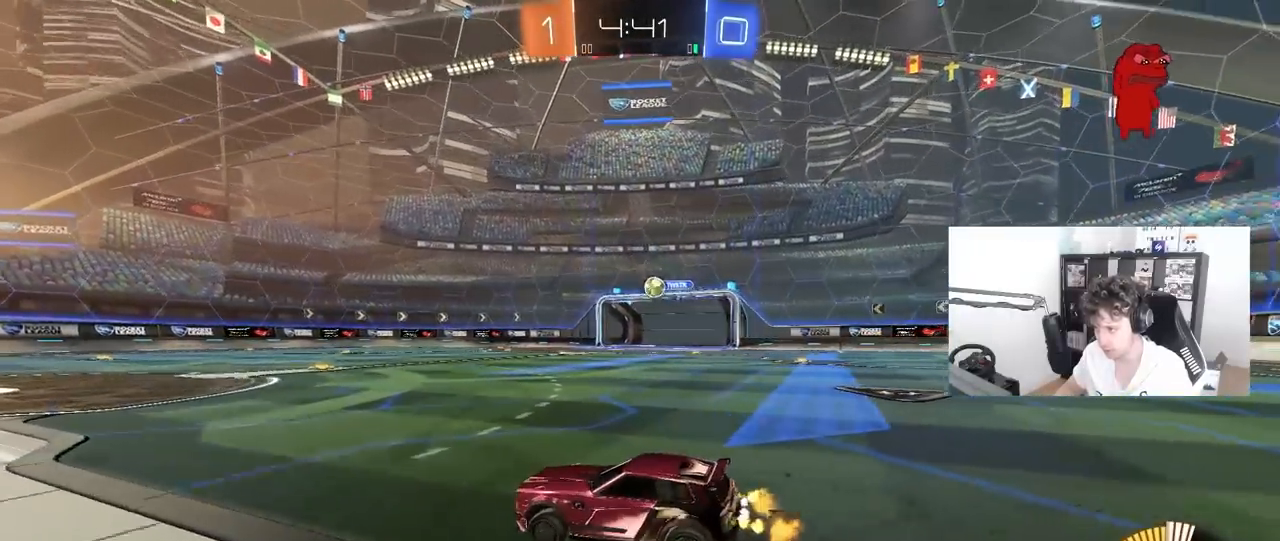
{"keys": ["a", "w"], "mouse": [], "mouse_move": "still", "events": [[50, "d", "up"], [417, "a", "down"]]}
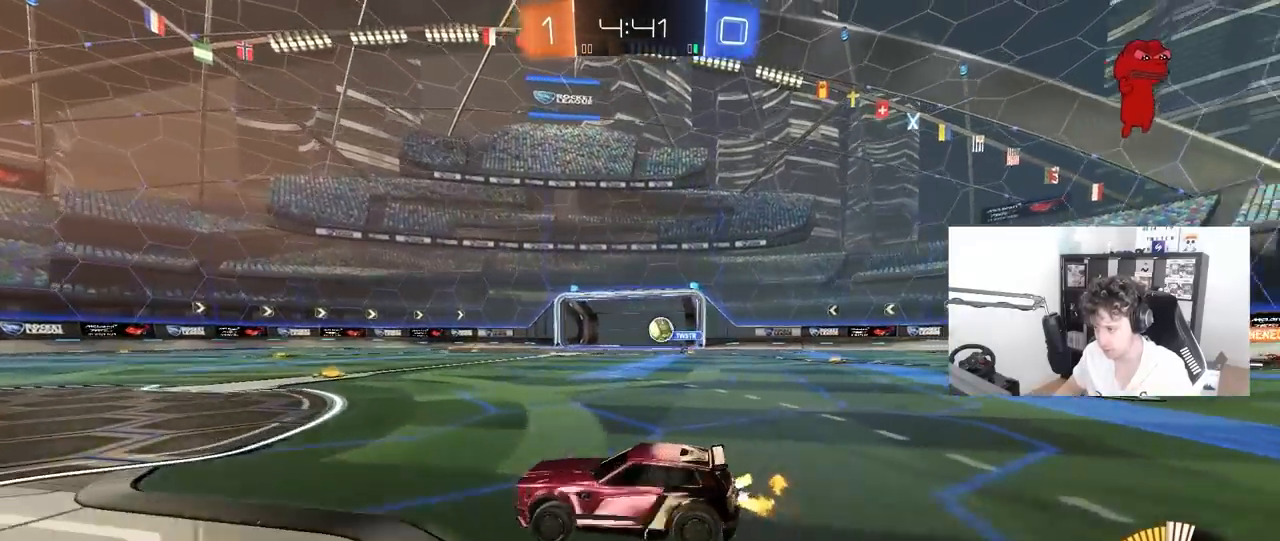
{"keys": ["a", "w"], "mouse": [], "mouse_move": "still", "events": [[67, "a", "up"], [117, "d", "down"], [250, "d", "up"], [433, "a", "down"]]}
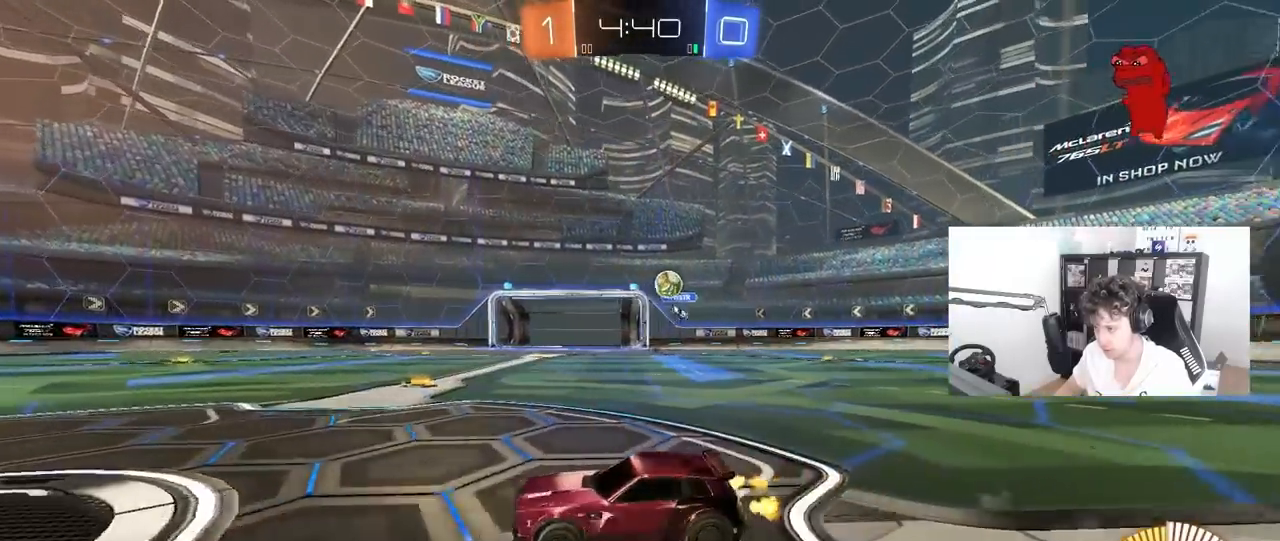
{"keys": ["w"], "mouse": [], "mouse_move": "still", "events": [[400, "a", "up"]]}
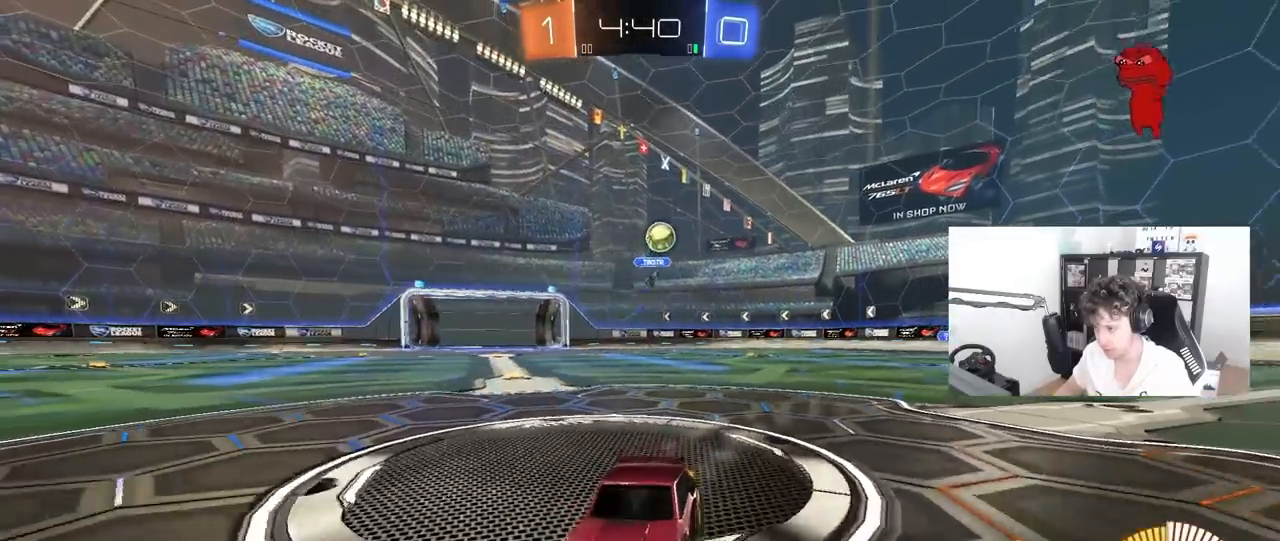
{"keys": ["a", "w"], "mouse": [], "mouse_move": "still", "events": [[100, "a", "down"], [183, "a", "up"], [333, "a", "down"], [417, "shift", "down"], [467, "shift", "up"]]}
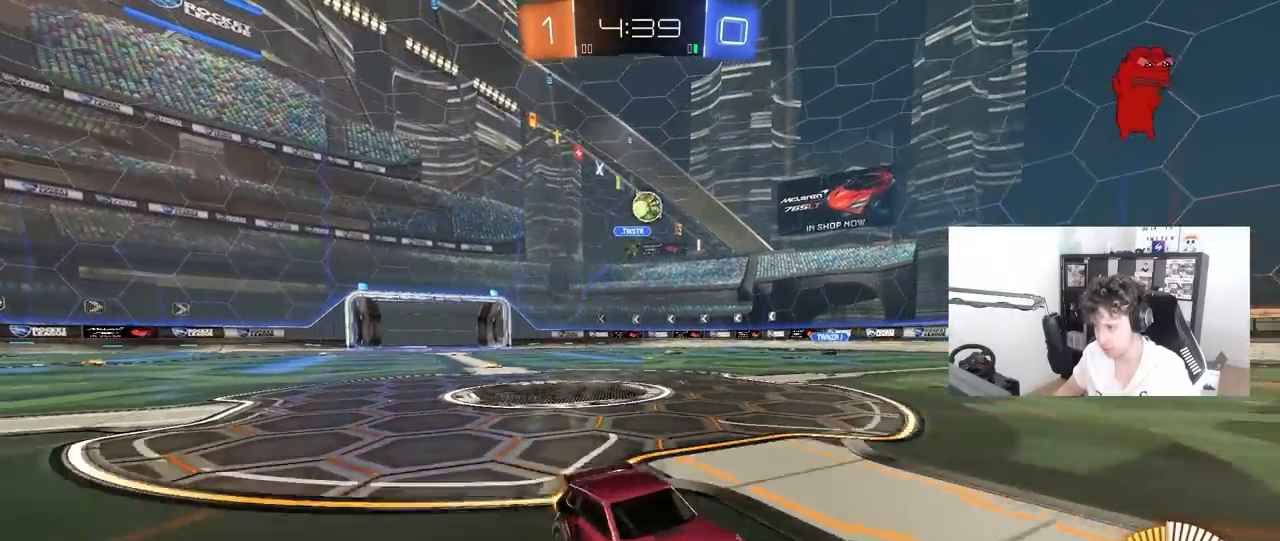
{"keys": ["d", "s"], "mouse": ["right"], "mouse_move": "down-left", "events": [[150, "a", "up"], [150, "w", "up"], [350, "a", "down"], [350, "s", "down"], [400, "mouse_right", "down"], [433, "a", "up"], [433, "d", "down"]]}
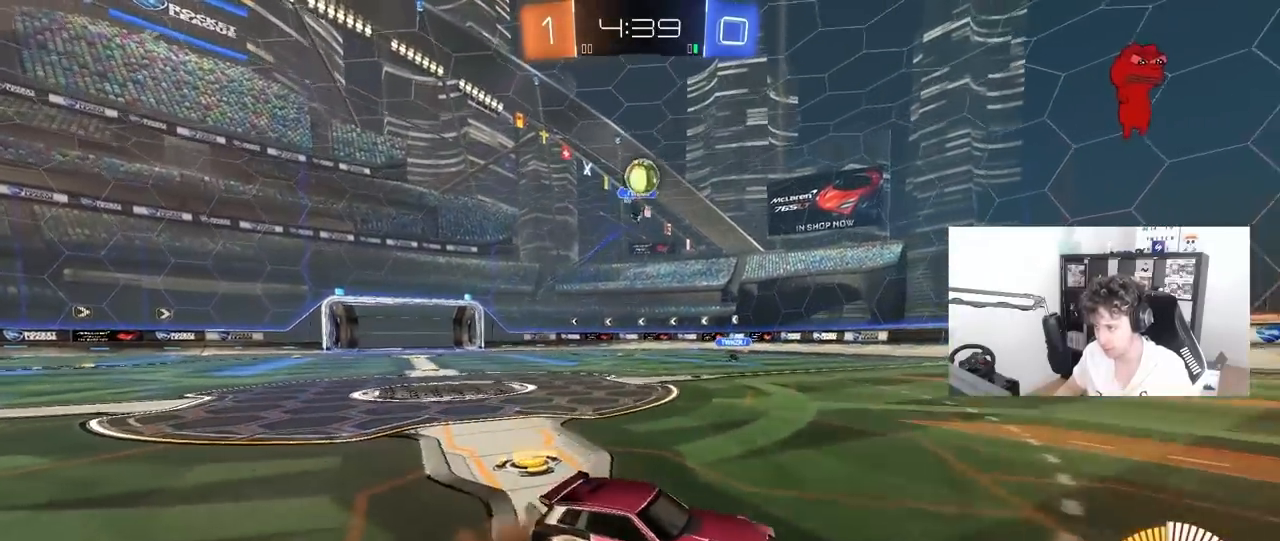
{"keys": ["a", "shift"], "mouse": ["left"], "mouse_move": "still", "events": [[83, "d", "up"], [83, "s", "up"], [133, "mouse_right", "up"], [167, "mouse_left", "down"], [167, "mouse_right", "down"], [217, "d", "down"], [217, "s", "down"], [367, "a", "down"], [400, "d", "up"], [400, "mouse_right", "up"], [400, "s", "up"], [400, "shift", "down"]]}
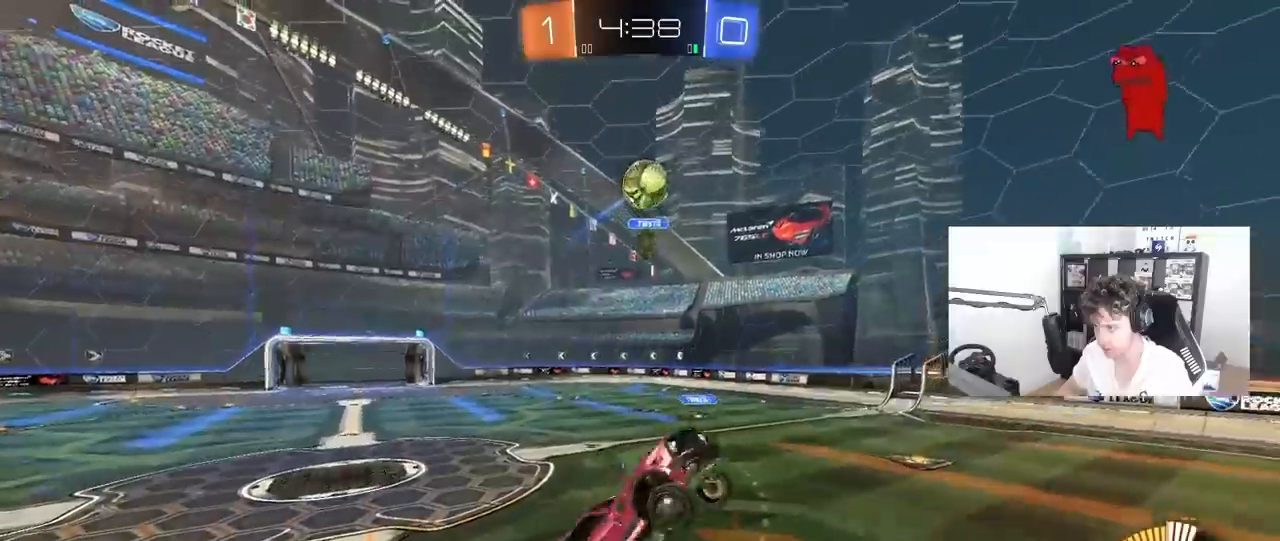
{"keys": [], "mouse": [], "mouse_move": "still", "events": [[50, "mouse_left", "up"], [183, "mouse_left", "down"], [233, "w", "down"], [283, "mouse_left", "up"], [433, "a", "up"], [433, "d", "down"], [433, "shift", "up"], [433, "w", "up"], [467, "d", "up"]]}
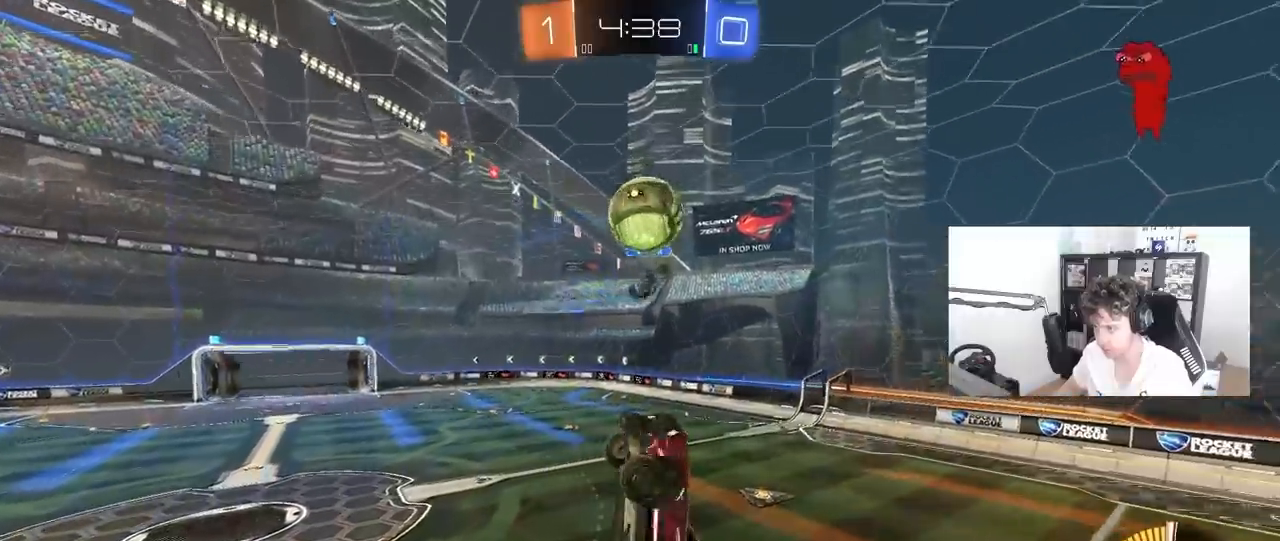
{"keys": ["d", "w"], "mouse": [], "mouse_move": "right", "events": [[17, "d", "down"], [67, "mouse_left", "down"], [117, "d", "up"], [167, "d", "down"], [167, "mouse_left", "up"], [300, "w", "down"], [400, "w", "up"], [433, "w", "down"]]}
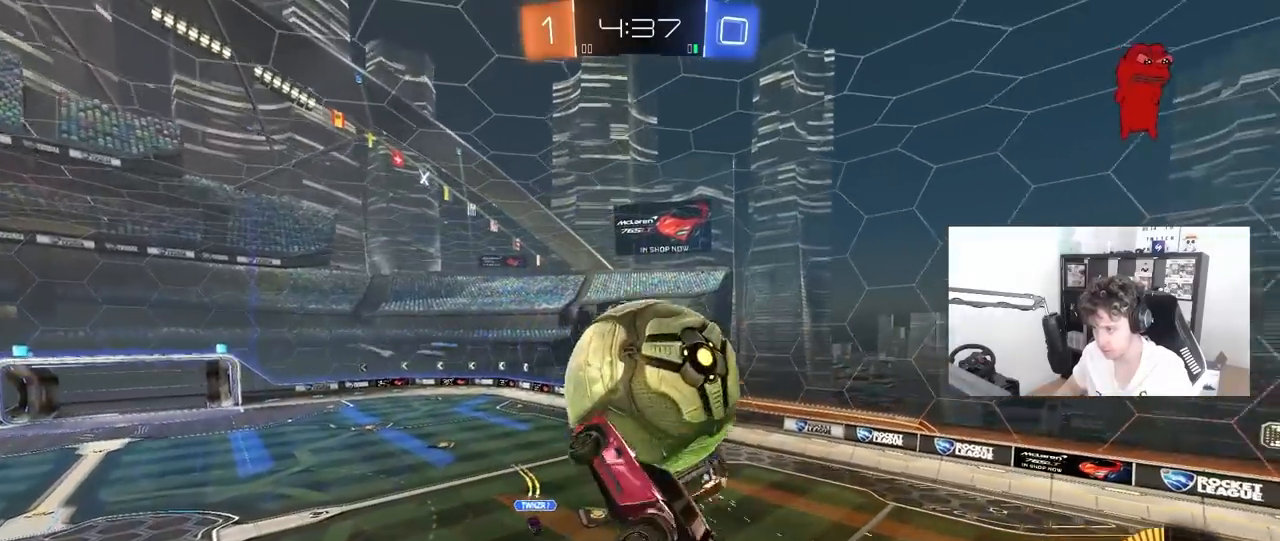
{"keys": ["a", "shift", "w"], "mouse": [], "mouse_move": "still", "events": [[33, "w", "up"], [83, "d", "up"], [83, "shift", "down"], [133, "a", "down"], [167, "s", "down"], [367, "s", "up"], [500, "w", "down"]]}
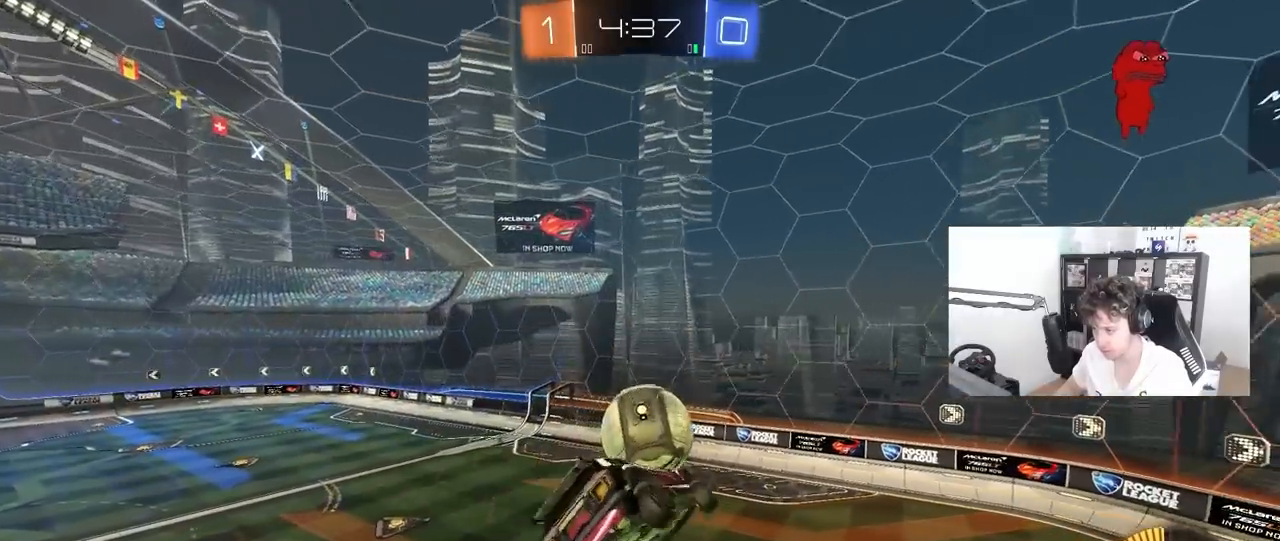
{"keys": ["a", "s", "shift"], "mouse": [], "mouse_move": "still", "events": [[50, "shift", "up"], [150, "w", "up"], [233, "s", "down"], [233, "shift", "down"], [233, "space", "down"], [383, "space", "up"]]}
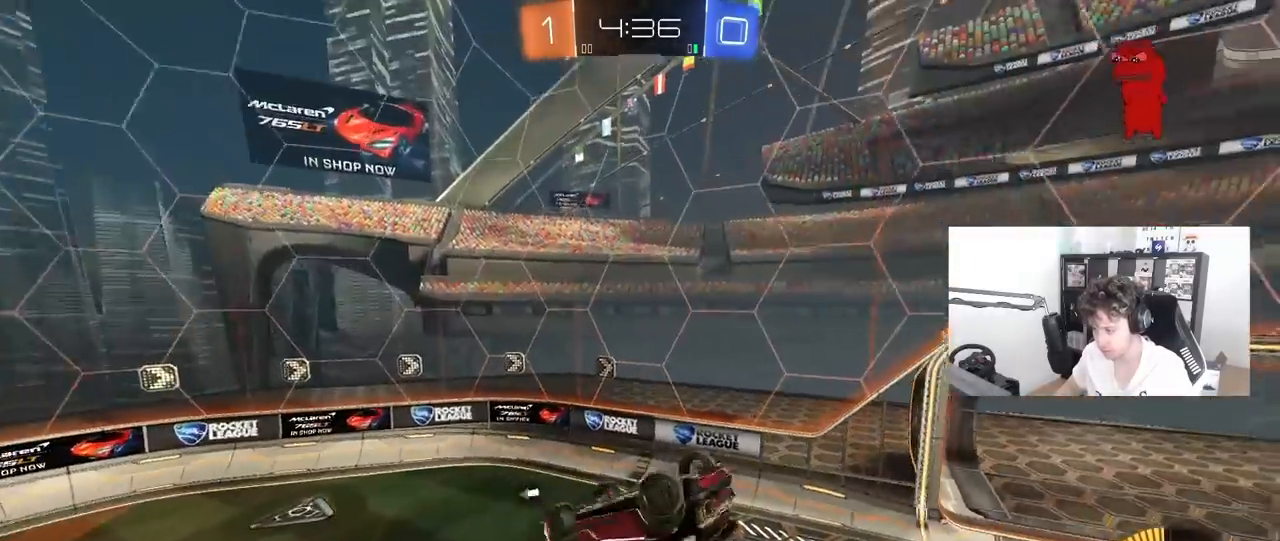
{"keys": ["d"], "mouse": [], "mouse_move": "still", "events": [[117, "s", "up"], [150, "space", "down"], [300, "s", "down"], [300, "space", "up"], [400, "shift", "up"], [433, "a", "up"], [483, "d", "down"], [483, "s", "up"]]}
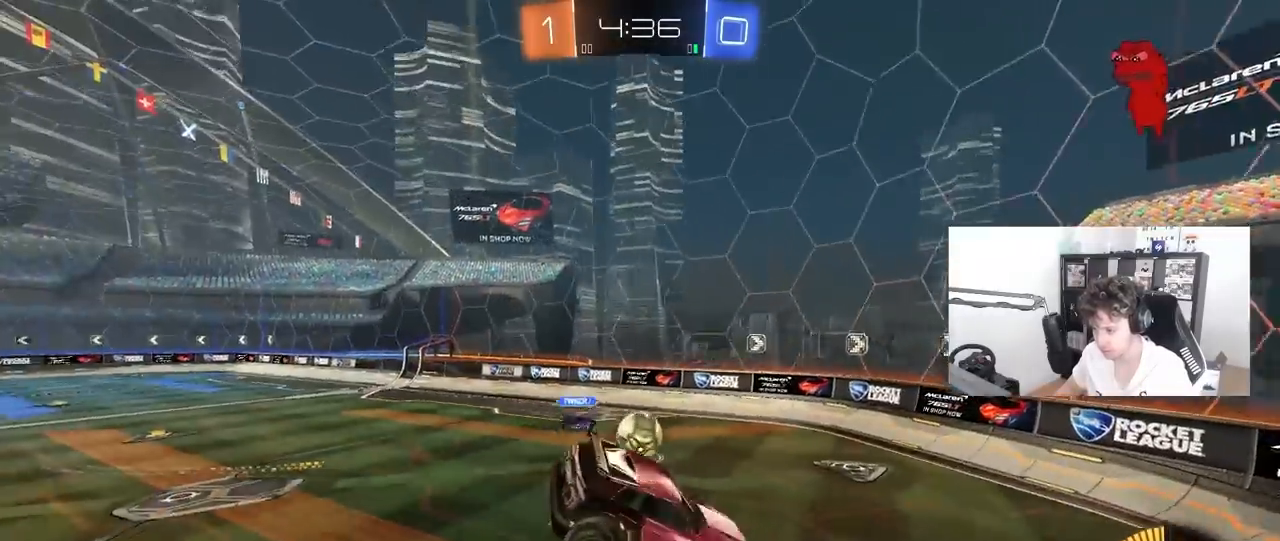
{"keys": ["d", "w"], "mouse": [], "mouse_move": "still", "events": [[217, "d", "up"], [217, "w", "down"], [267, "d", "down"], [367, "d", "up"], [500, "d", "down"]]}
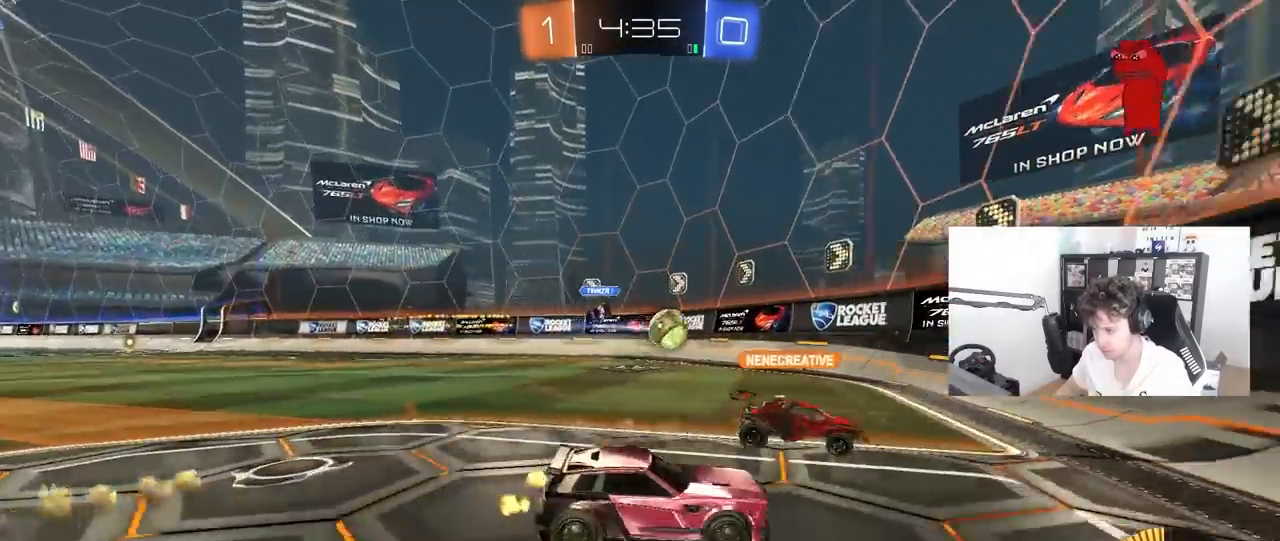
{"keys": ["d", "w"], "mouse": [], "mouse_move": "still", "events": [[100, "shift", "down"], [233, "shift", "up"]]}
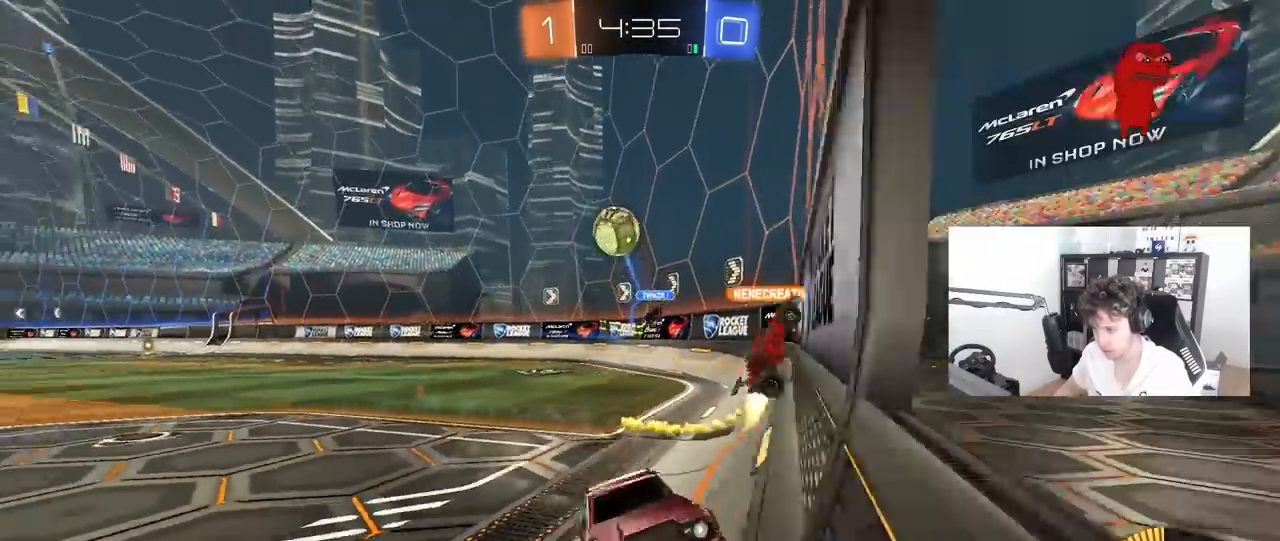
{"keys": ["w"], "mouse": [], "mouse_move": "still", "events": [[50, "shift", "down"], [117, "shift", "up"], [150, "d", "up"], [200, "d", "down"], [433, "d", "up"]]}
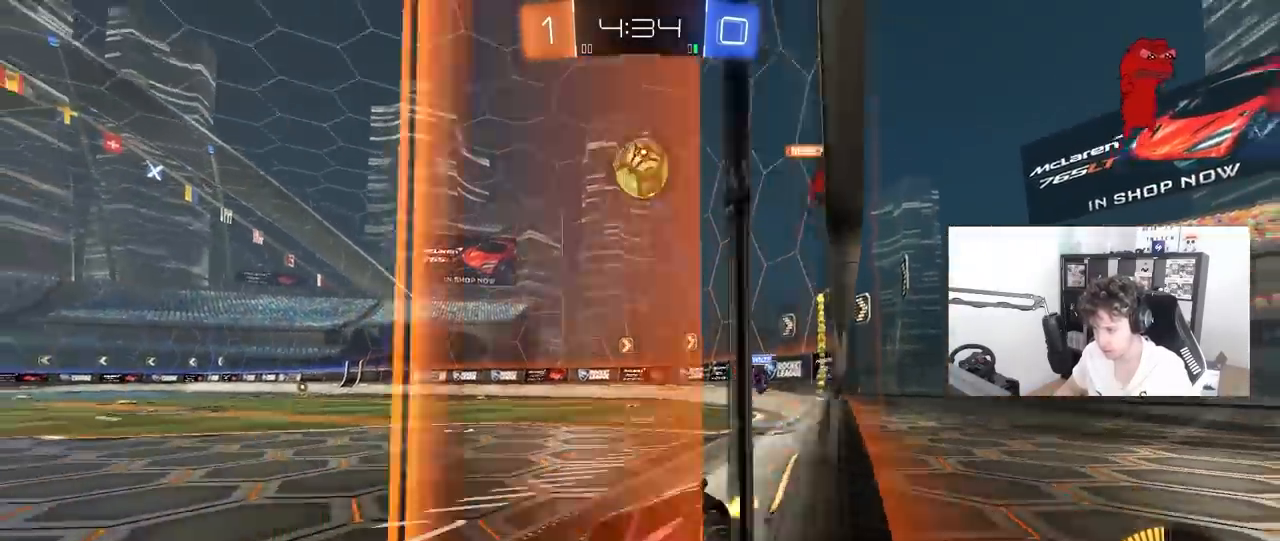
{"keys": ["w"], "mouse": [], "mouse_move": "still", "events": [[217, "a", "down"], [317, "a", "up"], [367, "d", "down"], [500, "d", "up"]]}
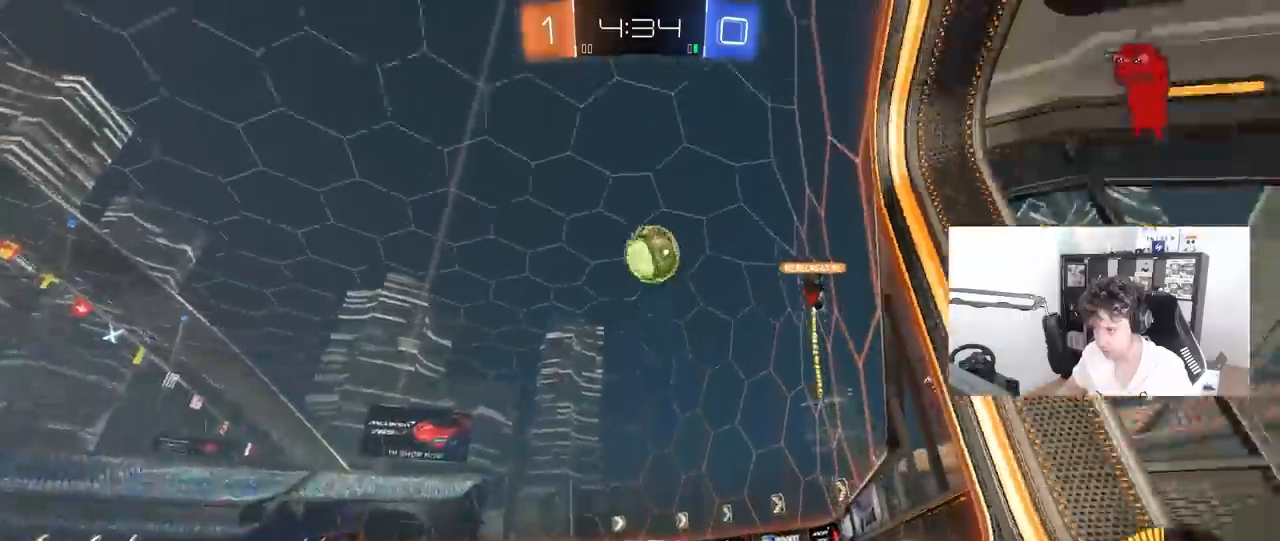
{"keys": ["w"], "mouse": [], "mouse_move": "still", "events": [[100, "a", "down"], [417, "a", "up"]]}